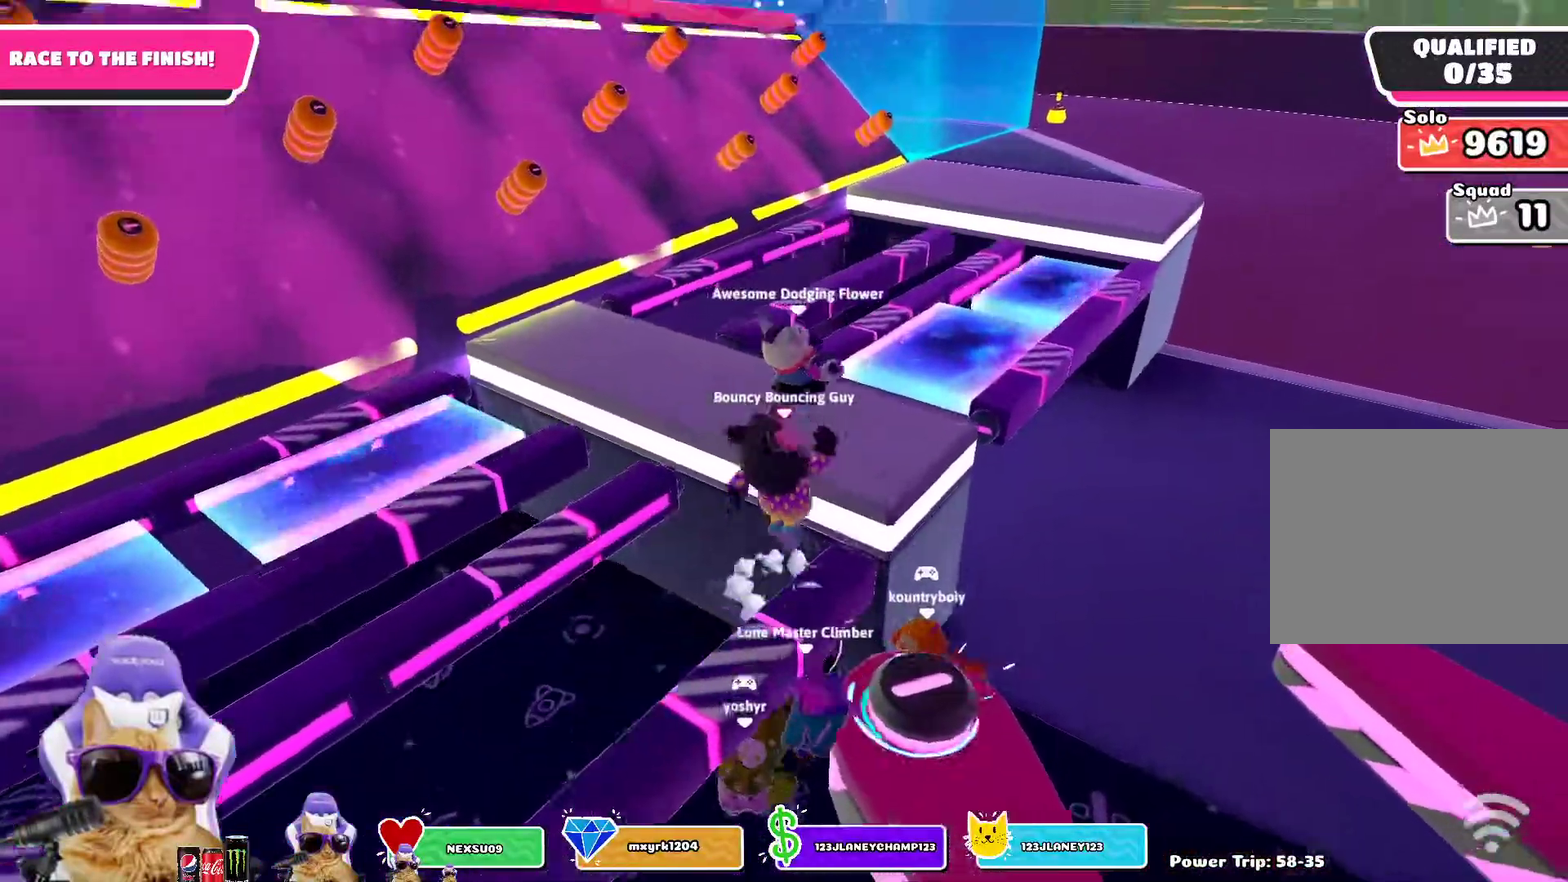
Gameplay with a controller (PlayStation layout); each line is a JSON object with the inputs held at the frame after it (dt_ms = milliseconds from this image to that frame). "events" lists button and stick changes between this image and that frame as [ms after this image, input, new state], when the widget could be followed in between.
{"dt_ms": 300, "buttons": [], "left_stick": "up", "right_stick": "center", "events": [[33, "CROSS", "down"], [133, "CROSS", "up"], [200, "left_stick", "up"]]}
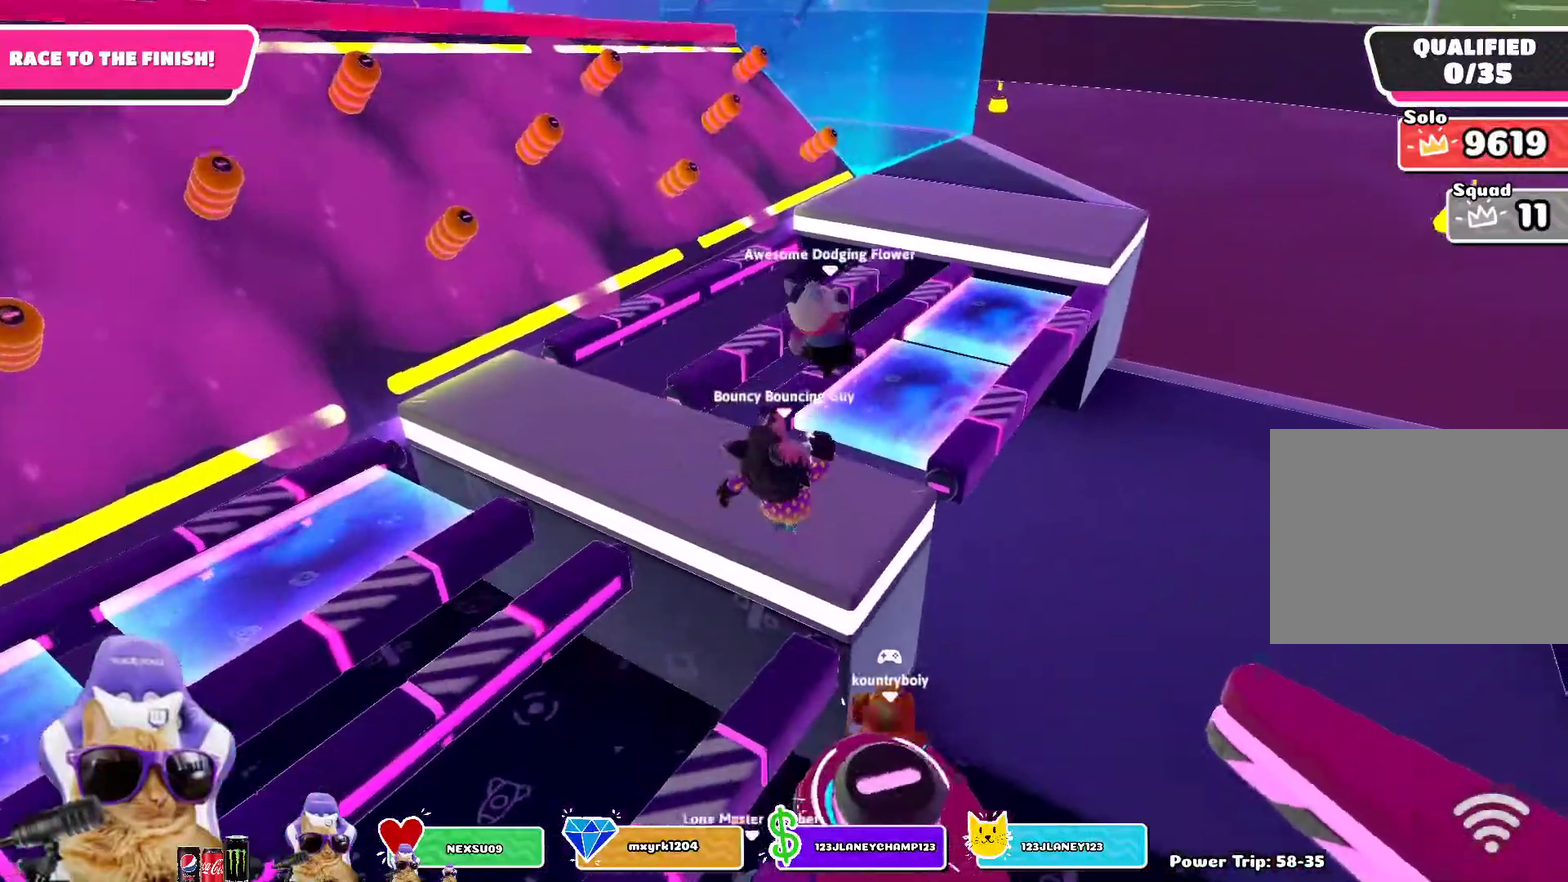
{"dt_ms": 700, "buttons": [], "left_stick": "up", "right_stick": "center", "events": [[167, "right_stick", "down-right"], [283, "right_stick", "center"], [400, "CROSS", "down"], [500, "CROSS", "up"]]}
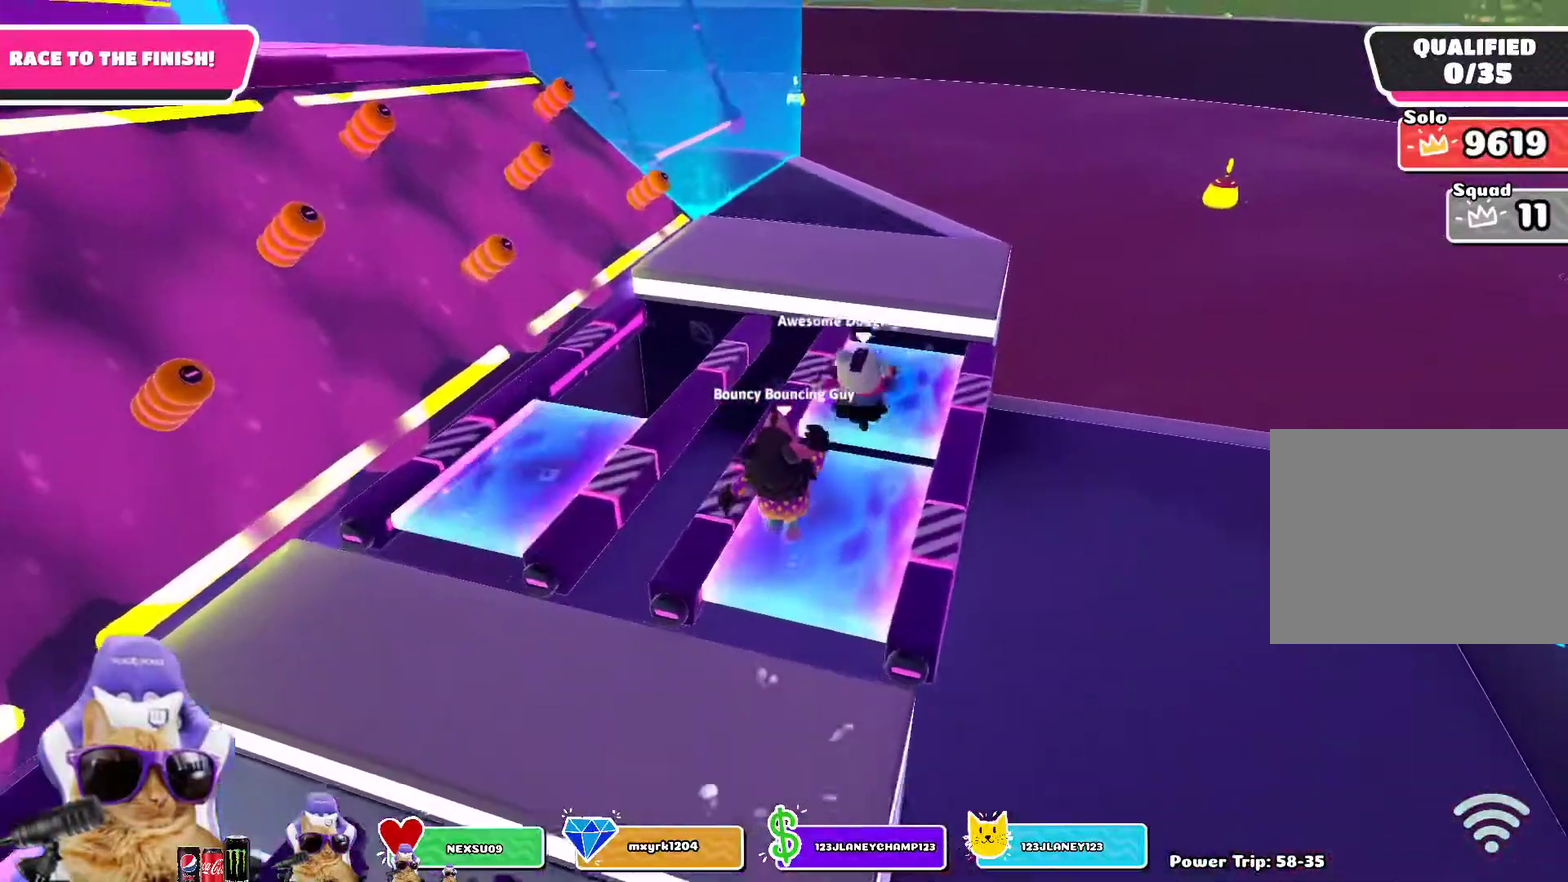
{"dt_ms": 700, "buttons": [], "left_stick": "up", "right_stick": "center", "events": [[400, "CROSS", "down"], [517, "CROSS", "up"]]}
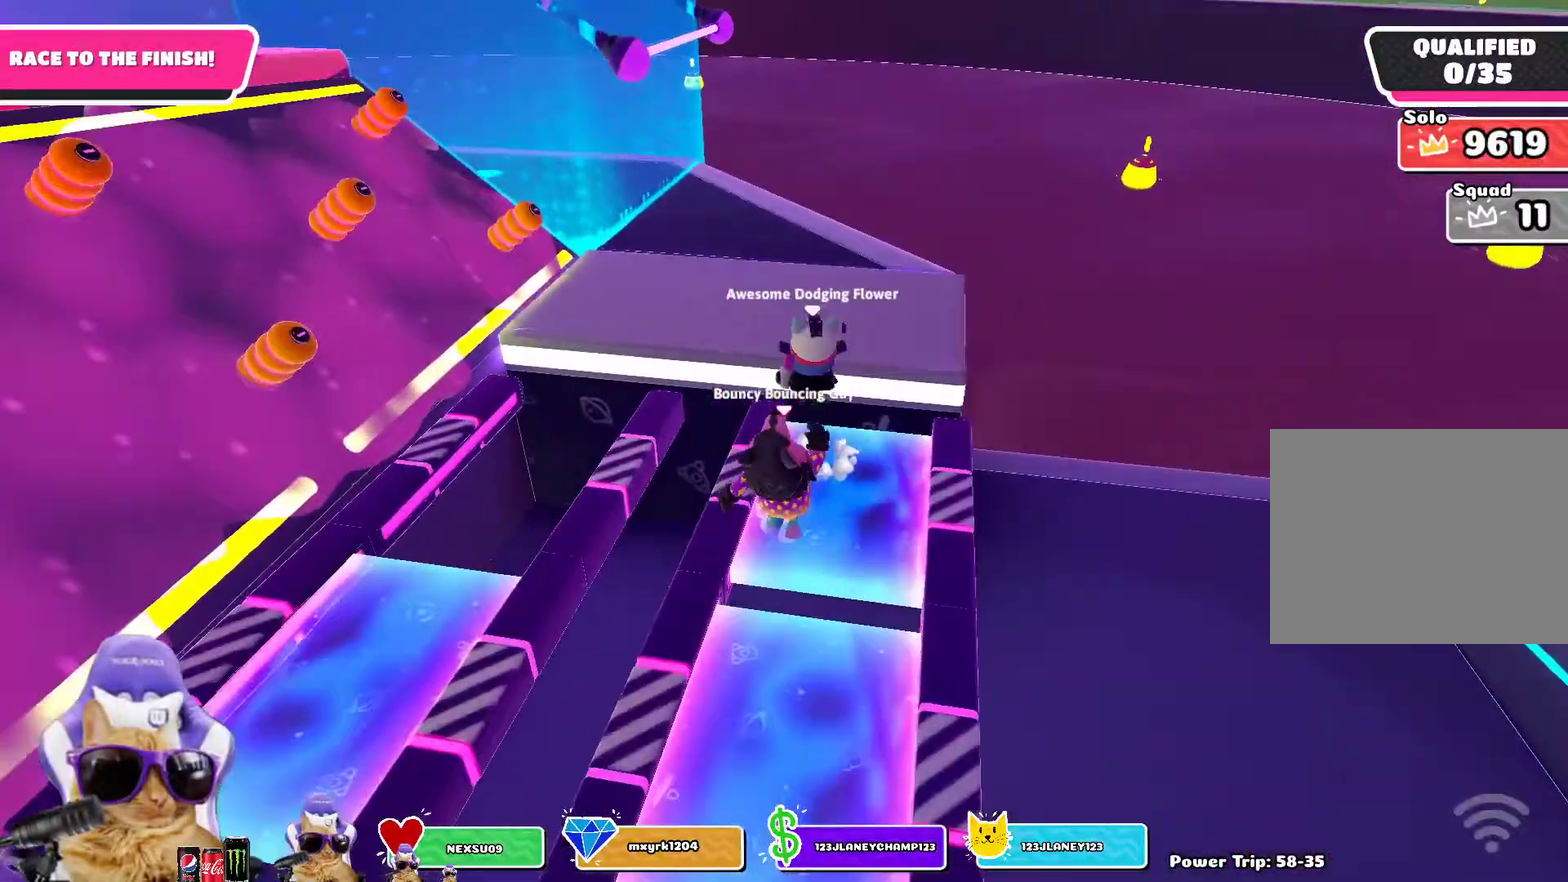
{"dt_ms": 300, "buttons": [], "left_stick": "up", "right_stick": "center", "events": []}
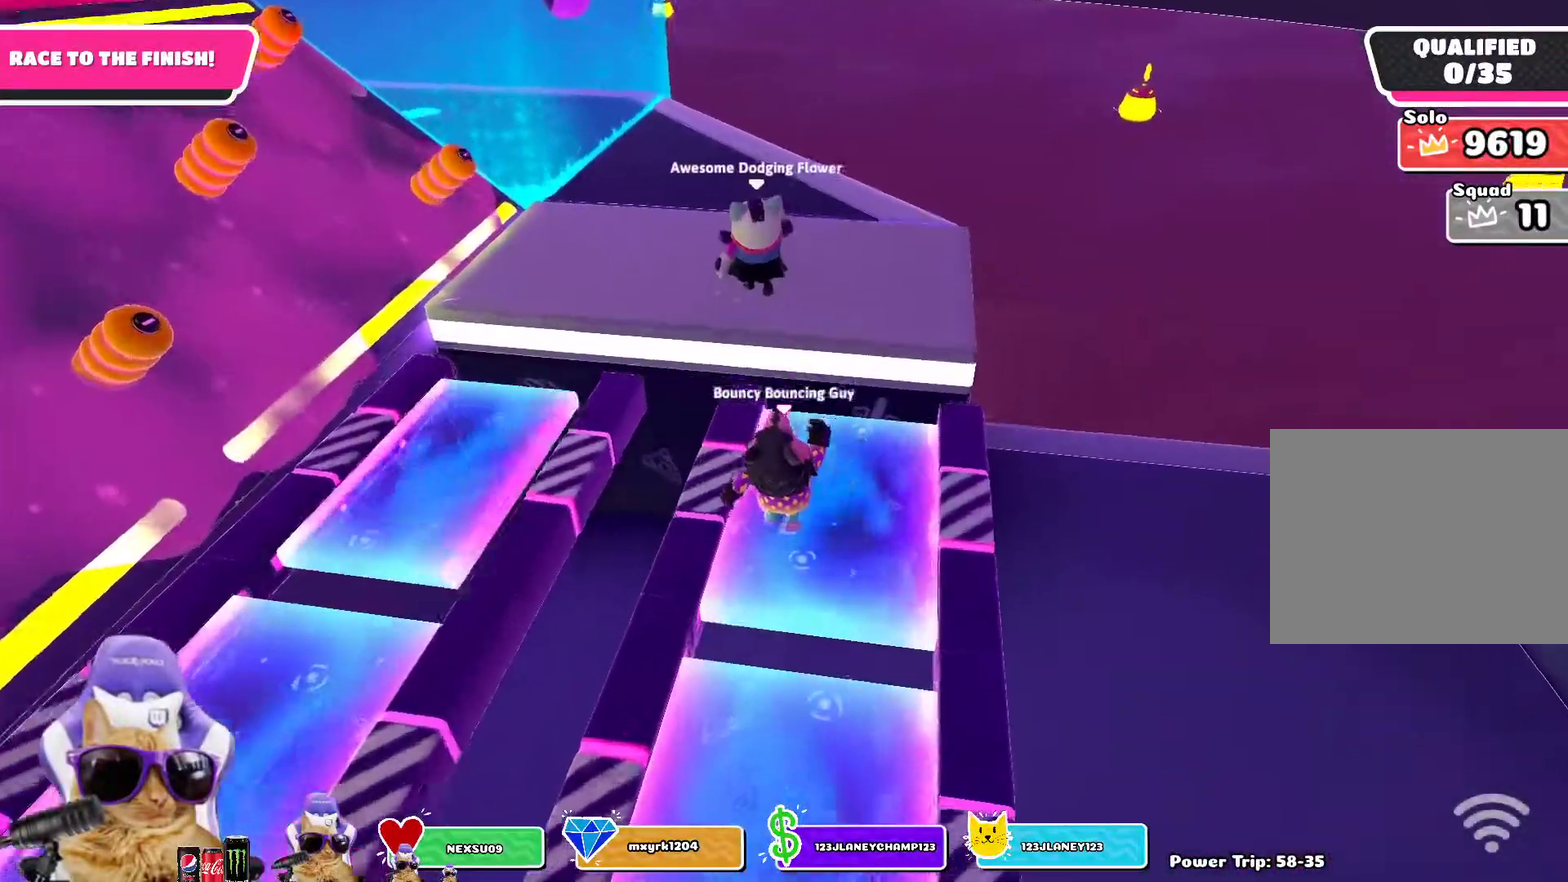
{"dt_ms": 500, "buttons": [], "left_stick": "up", "right_stick": "center", "events": [[133, "CROSS", "down"], [233, "CROSS", "up"]]}
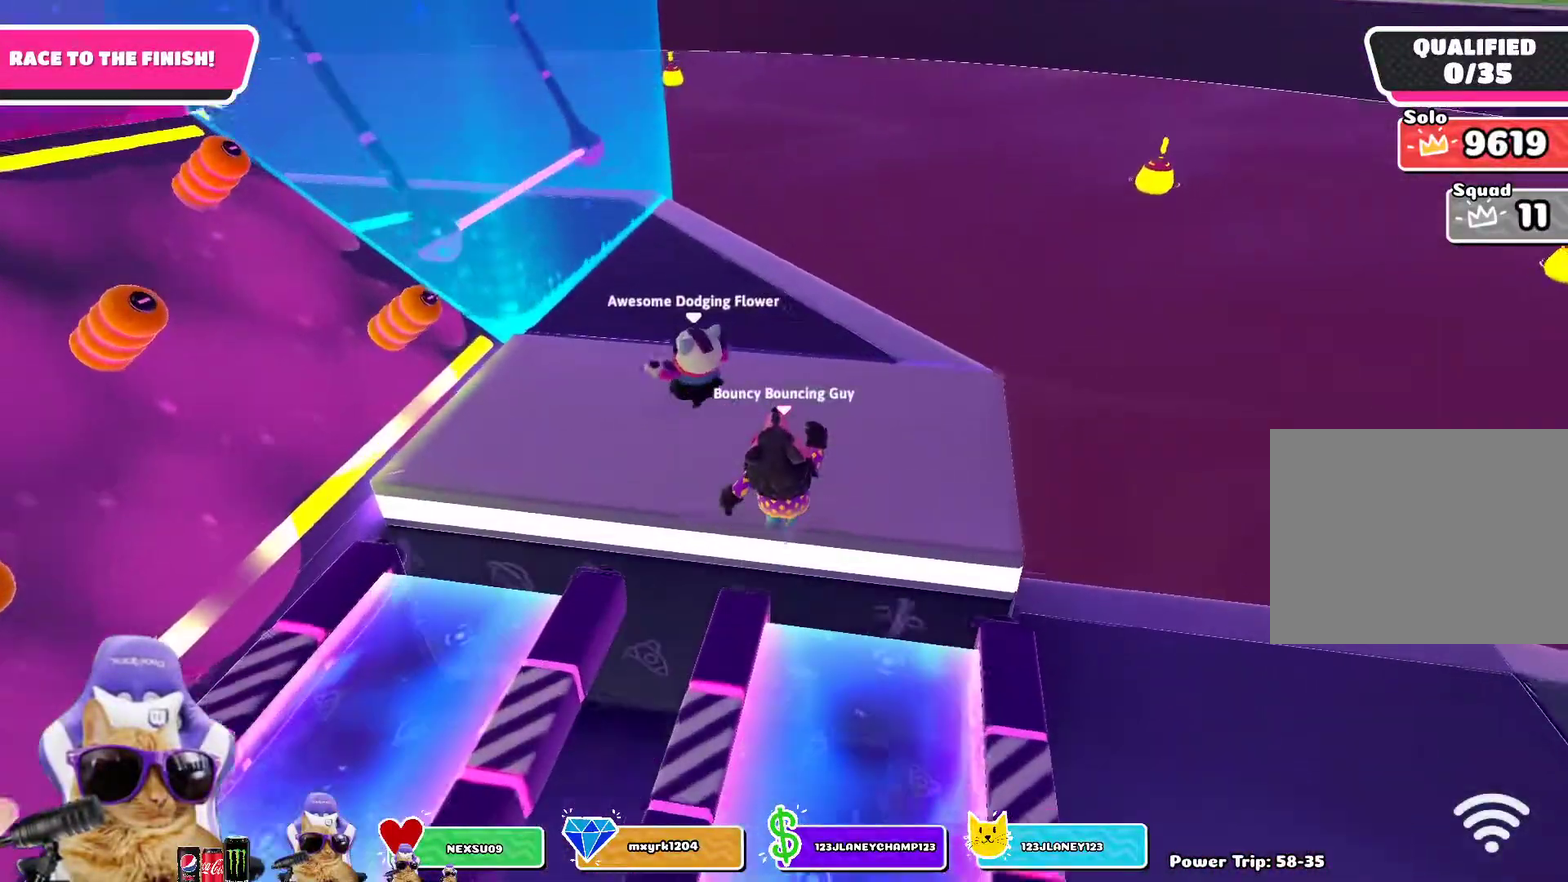
{"dt_ms": 500, "buttons": [], "left_stick": "up-left", "right_stick": "center", "events": [[83, "right_stick", "up-left"], [117, "left_stick", "up-left"], [217, "right_stick", "center"]]}
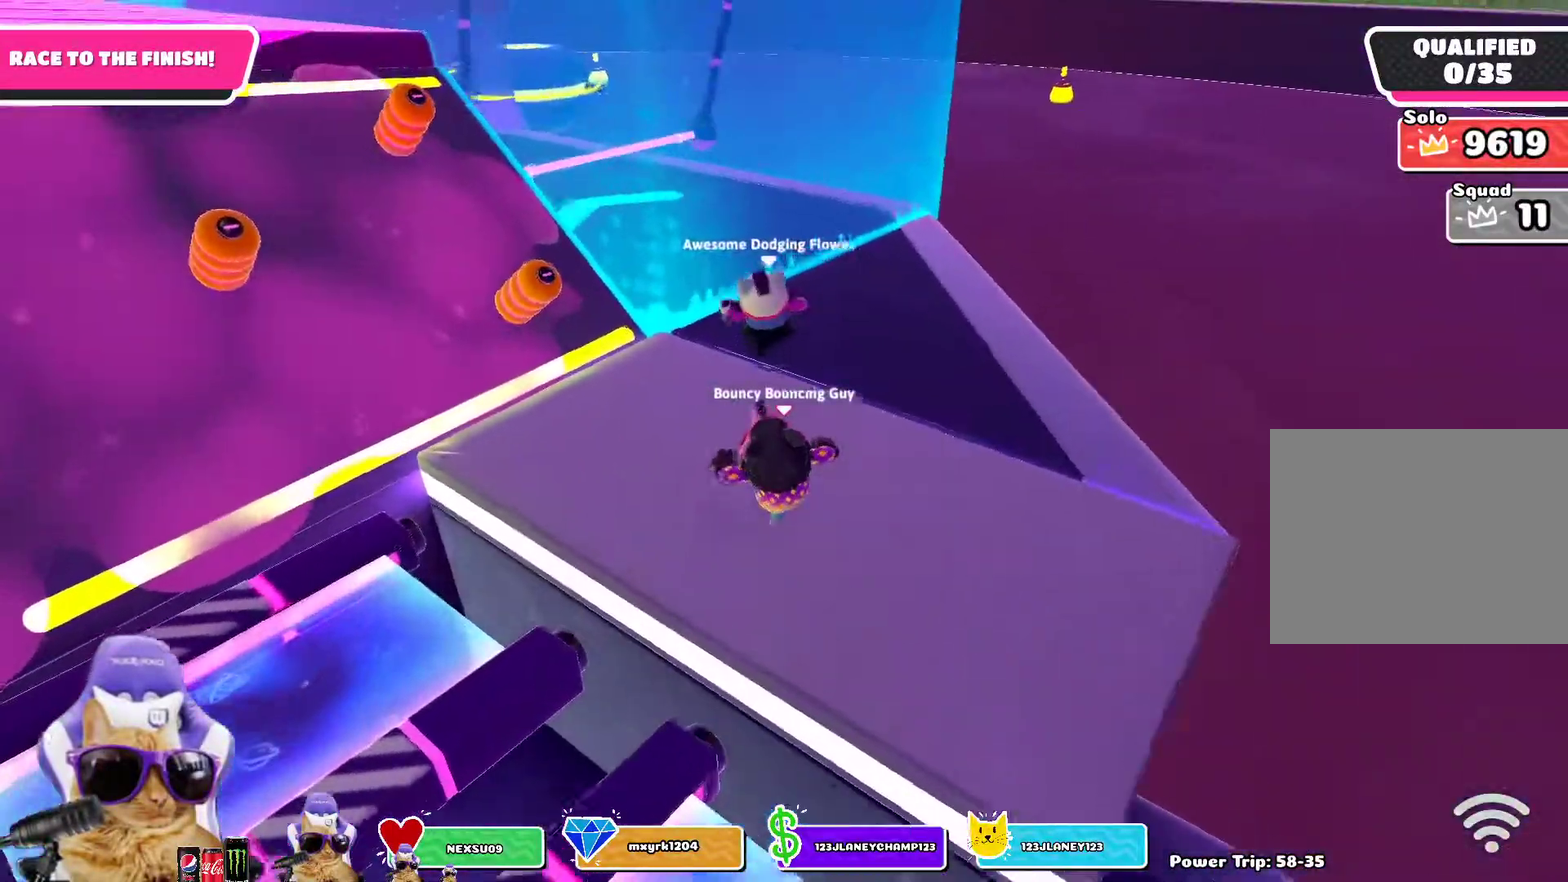
{"dt_ms": 500, "buttons": [], "left_stick": "up", "right_stick": "center", "events": [[17, "left_stick", "up"]]}
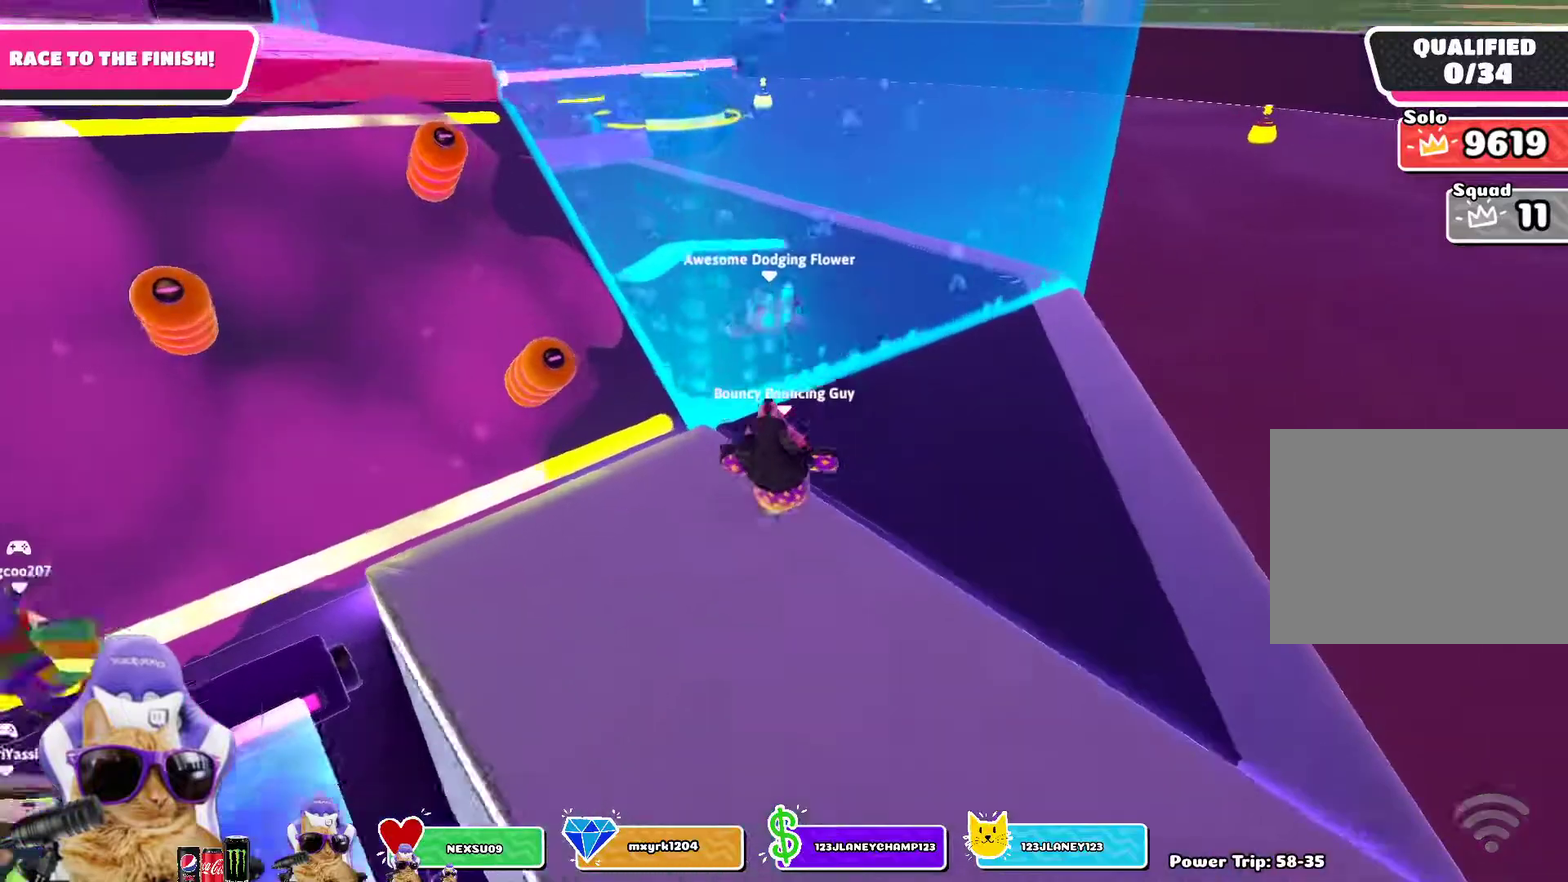
{"dt_ms": 500, "buttons": [], "left_stick": "up", "right_stick": "center", "events": []}
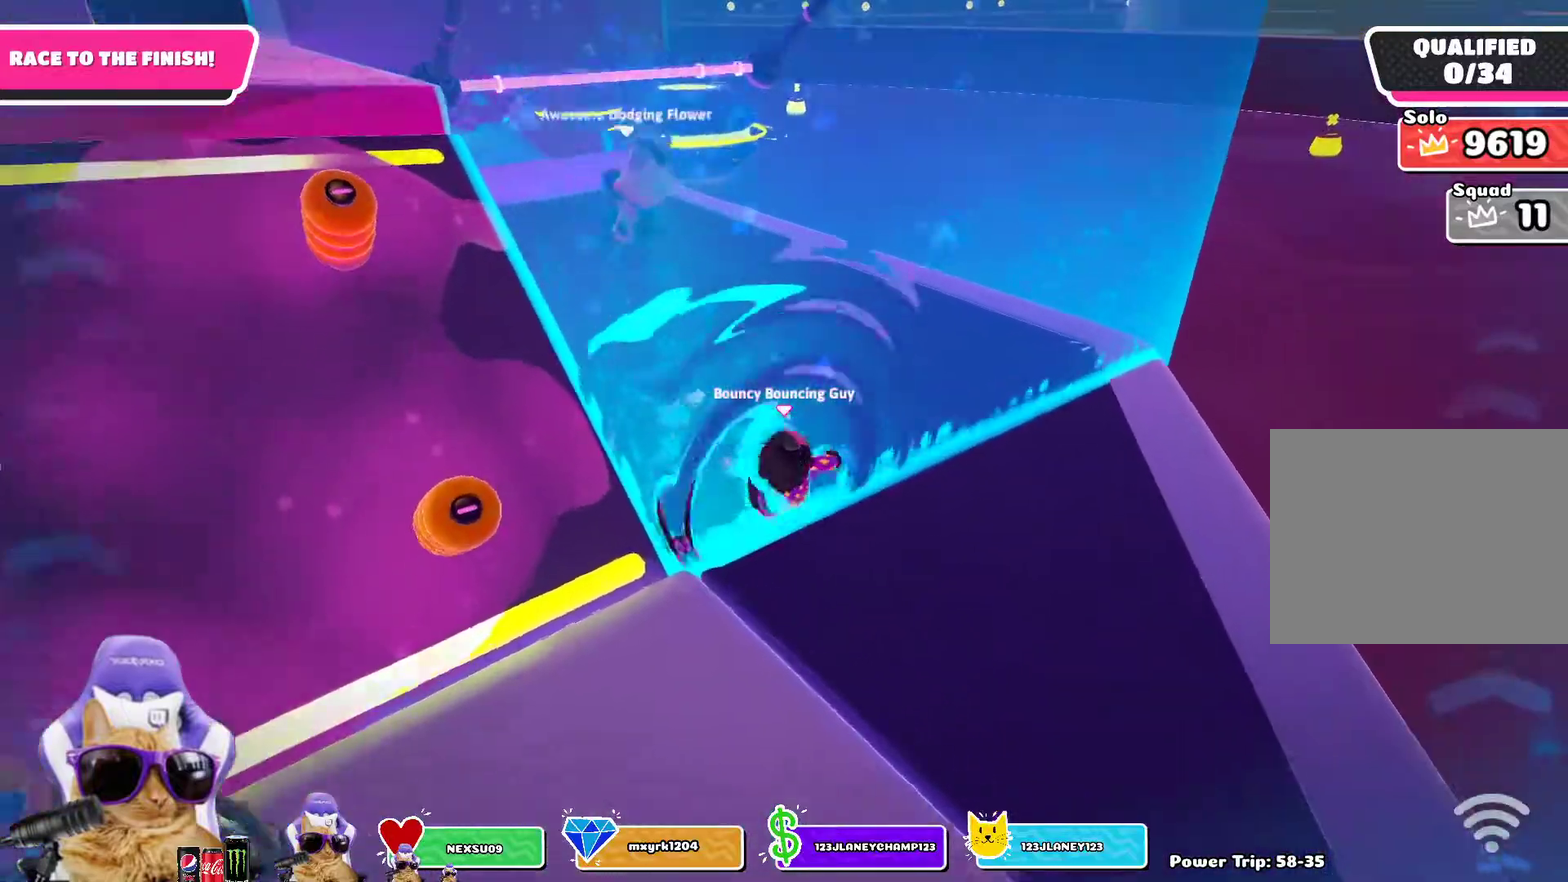
{"dt_ms": 300, "buttons": [], "left_stick": "up", "right_stick": "center", "events": [[83, "CROSS", "down"], [167, "CROSS", "up"]]}
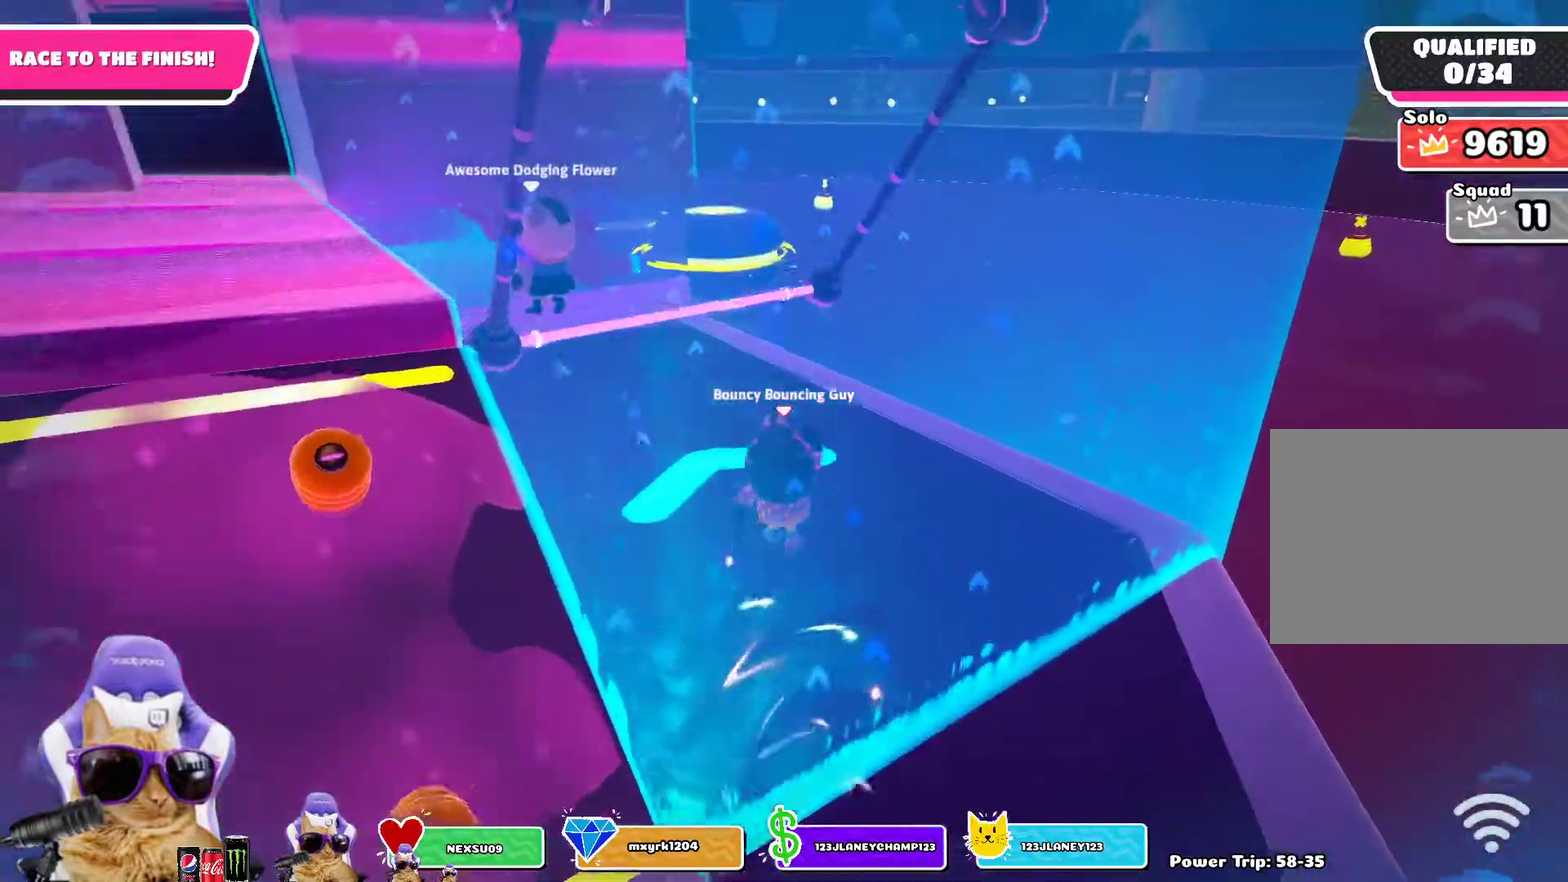
{"dt_ms": 800, "buttons": [], "left_stick": "down", "right_stick": "right", "events": [[250, "right_stick", "down-right"], [417, "left_stick", "down-right"], [450, "right_stick", "right"], [467, "left_stick", "up-left"], [650, "left_stick", "left"], [783, "left_stick", "down"]]}
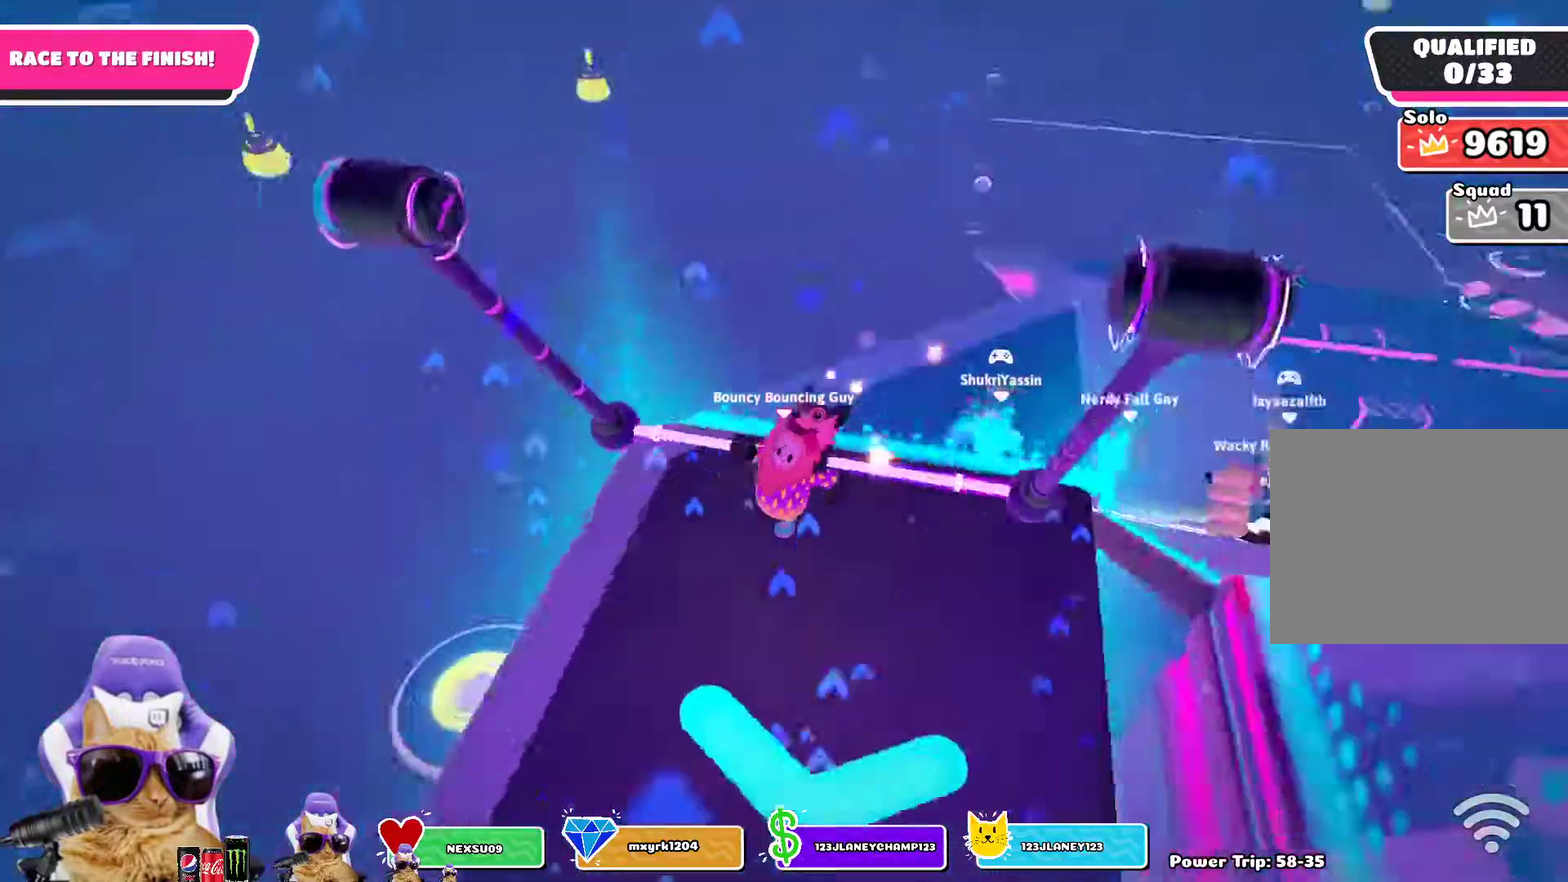
{"dt_ms": 400, "buttons": [], "left_stick": "down-right", "right_stick": "up-right", "events": [[100, "right_stick", "center"], [317, "right_stick", "up-right"], [400, "left_stick", "down-right"]]}
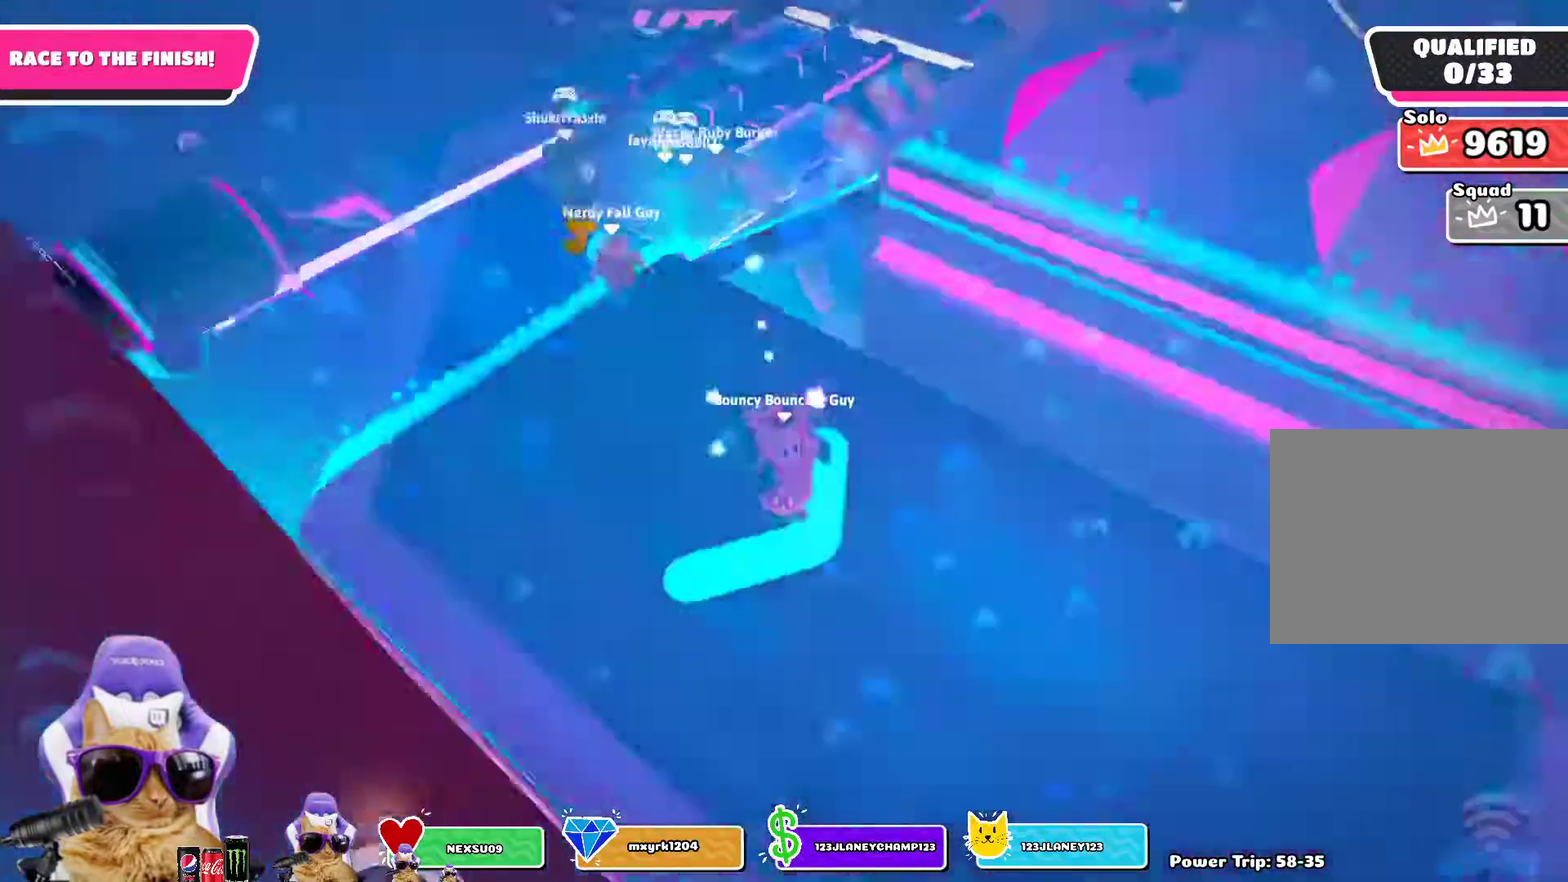
{"dt_ms": 400, "buttons": [], "left_stick": "up-right", "right_stick": "up-right", "events": [[50, "right_stick", "center"], [183, "left_stick", "up-left"], [317, "left_stick", "center"], [350, "right_stick", "up-right"], [367, "left_stick", "up-right"]]}
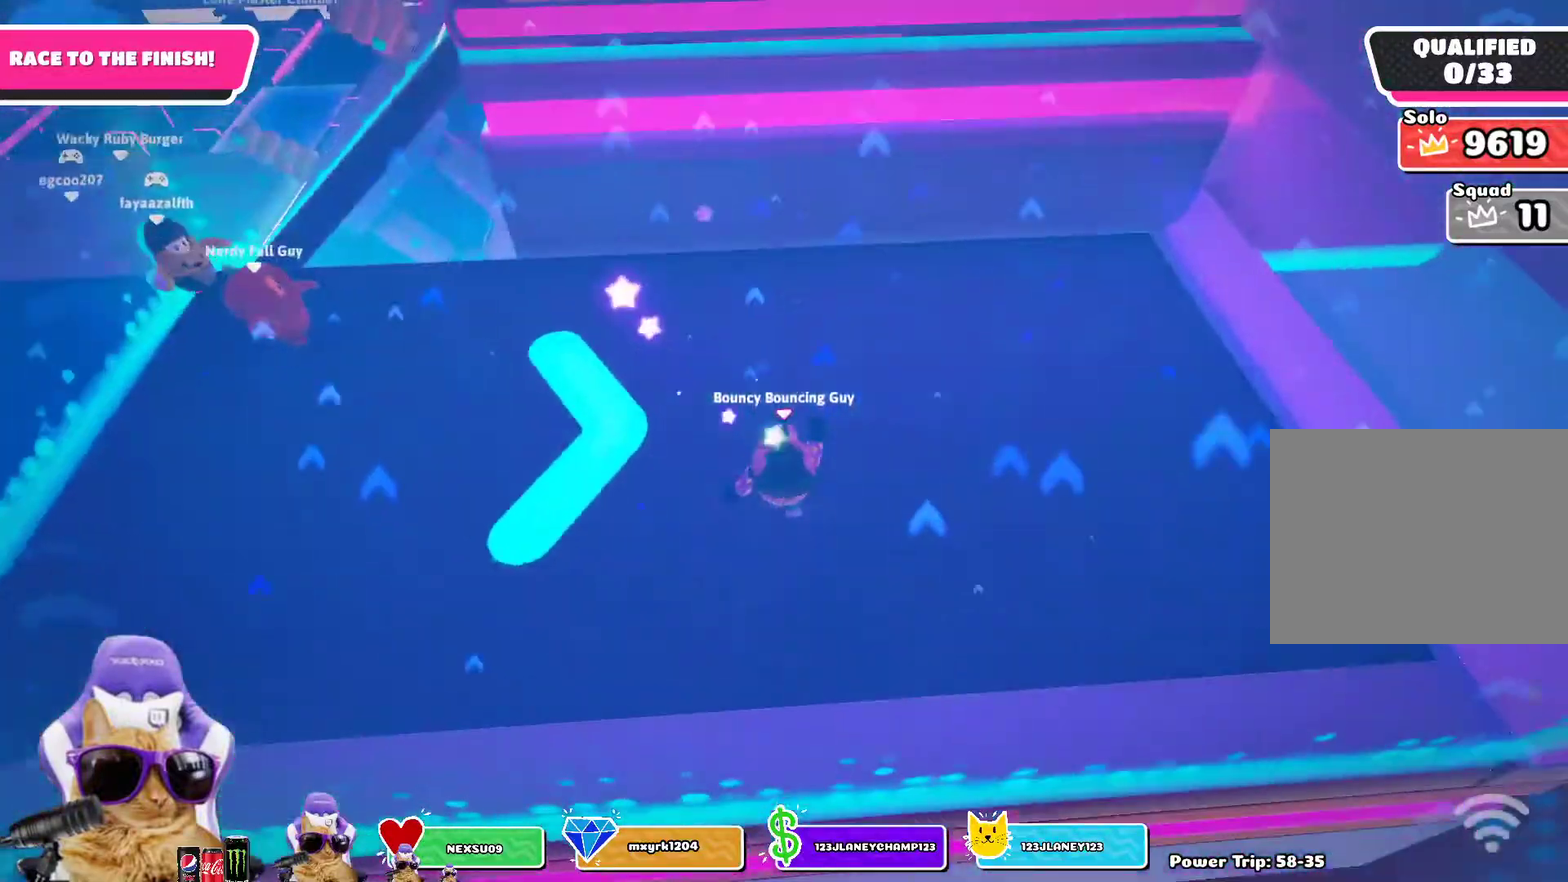
{"dt_ms": 800, "buttons": [], "left_stick": "center", "right_stick": "center", "events": [[17, "right_stick", "center"], [83, "left_stick", "center"], [150, "left_stick", "left"], [150, "right_stick", "up-left"], [233, "right_stick", "center"], [250, "left_stick", "center"], [400, "left_stick", "right"], [550, "left_stick", "center"]]}